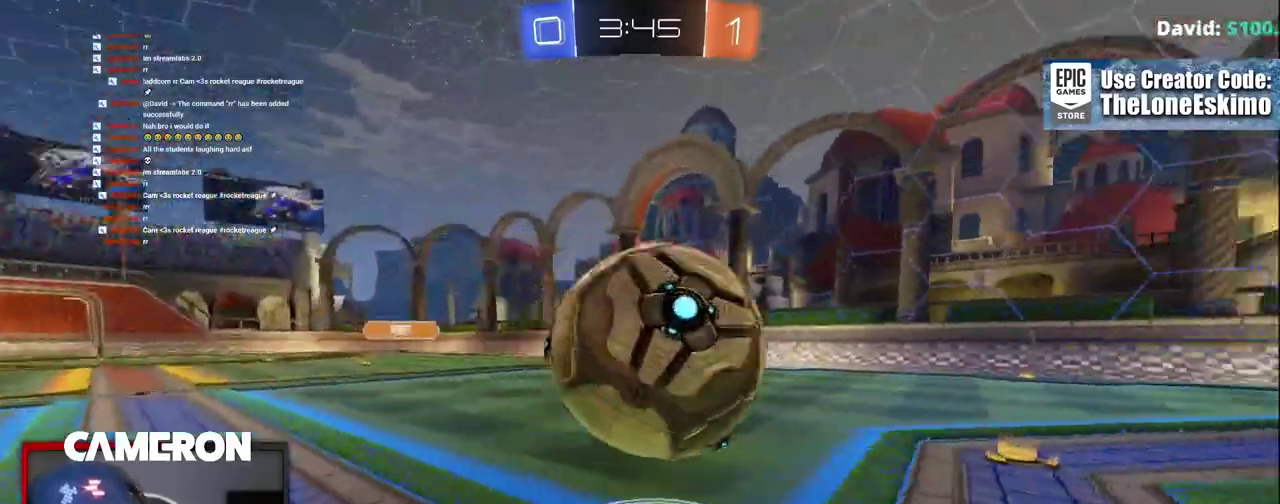
Gameplay with a controller (Xbox layout); each line is a JSON object with the inputs held at the frame after it. "events" lists button and stick changes between this image and that frame as [ms after this image, input, new state], when the widget could be followed in between. This document gives stick clicks only as held states, not as events. Not read: L1 R1.
{"buttons": ["R2"], "left_stick": "left", "right_stick": "center", "events": [[83, "L2", "down"], [83, "R2", "up"], [133, "left_stick", "center"], [183, "R2", "down"], [200, "L2", "up"], [417, "left_stick", "left"]]}
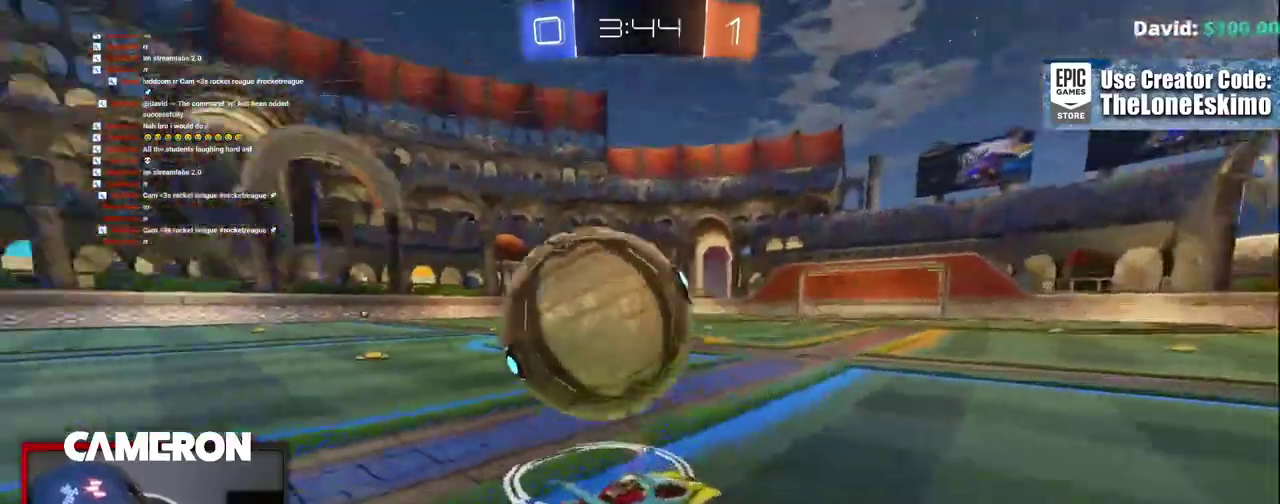
{"buttons": ["B", "R2"], "left_stick": "center", "right_stick": "center"}
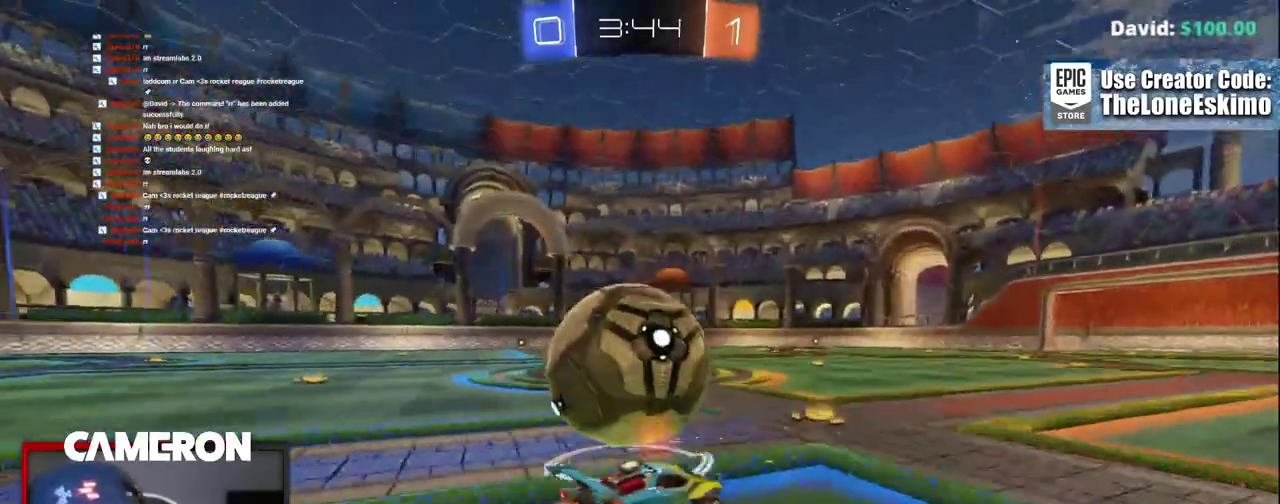
{"buttons": ["B", "R2"], "left_stick": "left", "right_stick": "center", "events": [[50, "left_stick", "left"]]}
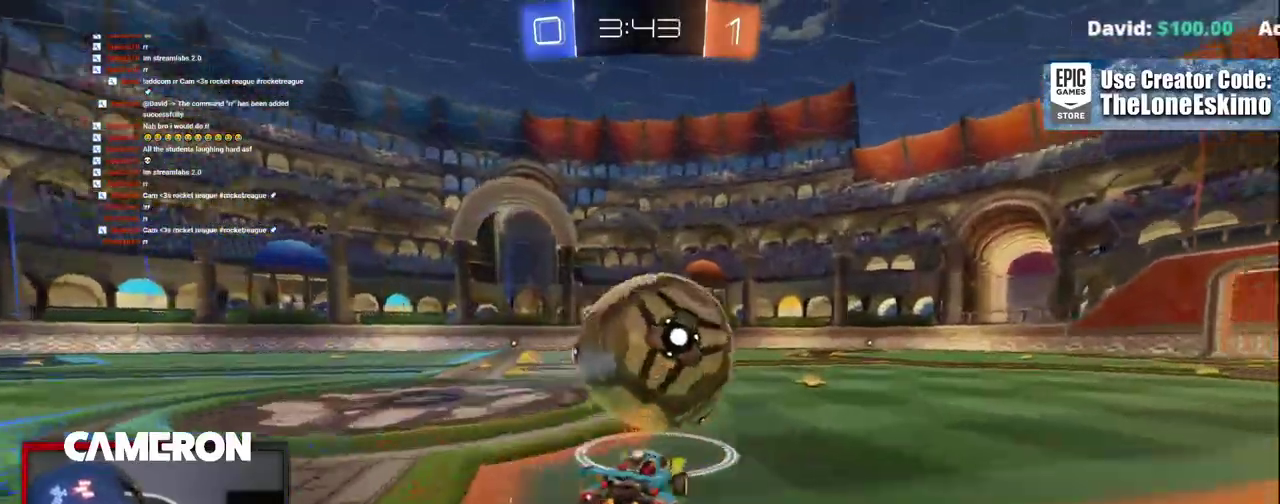
{"buttons": ["B", "R2"], "left_stick": "center", "right_stick": "center"}
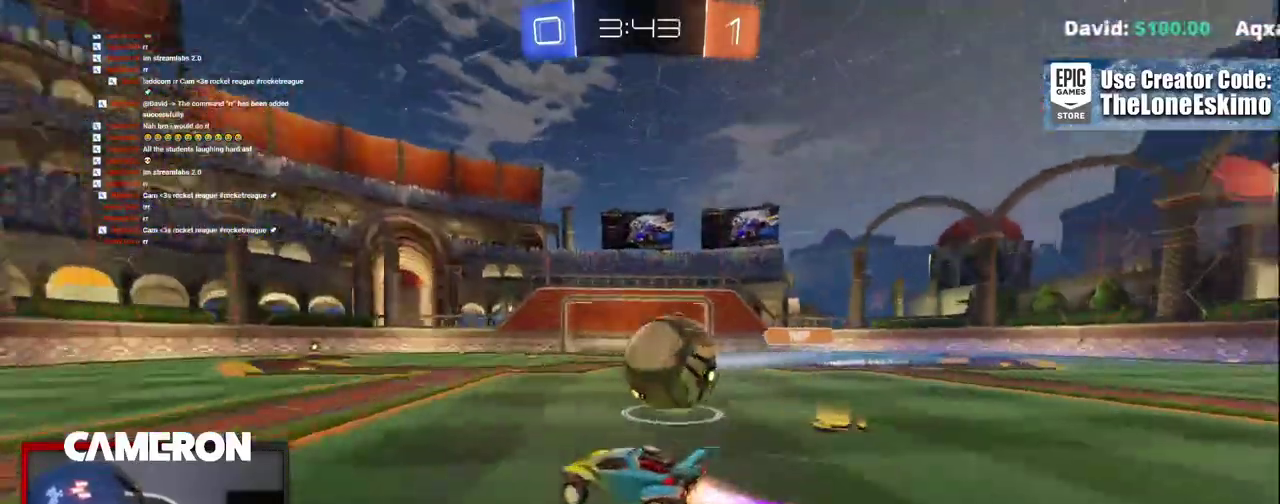
{"buttons": ["B", "R2"], "left_stick": "center", "right_stick": "center", "events": [[317, "left_stick", "right"], [483, "left_stick", "center"]]}
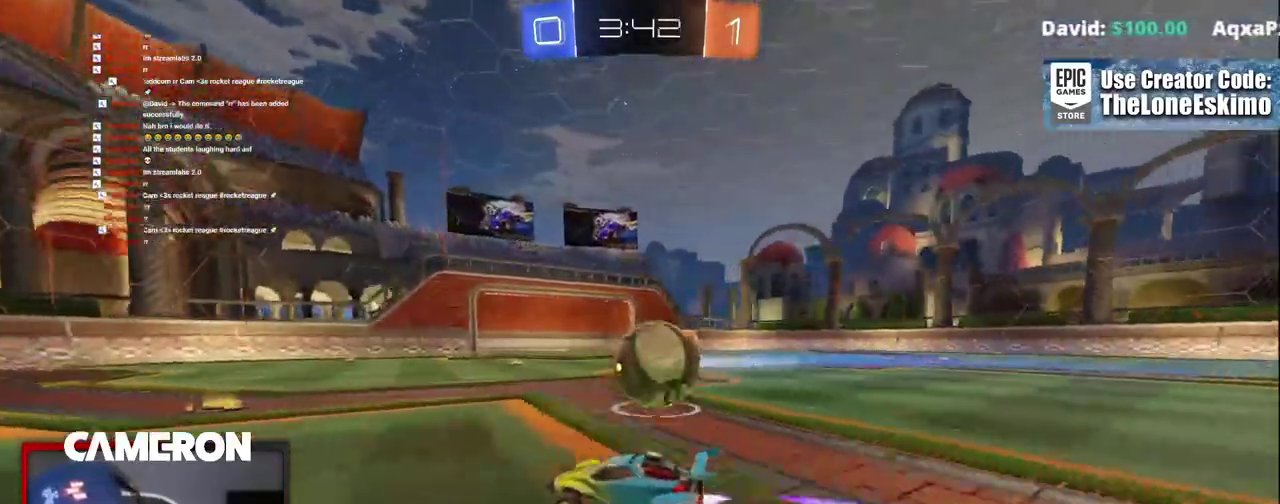
{"buttons": ["R2"], "left_stick": "center", "right_stick": "center", "events": [[167, "left_stick", "right"], [217, "B", "up"], [267, "L2", "down"], [300, "R2", "up"], [317, "left_stick", "left"], [367, "R2", "down"], [433, "L2", "up"], [500, "left_stick", "center"]]}
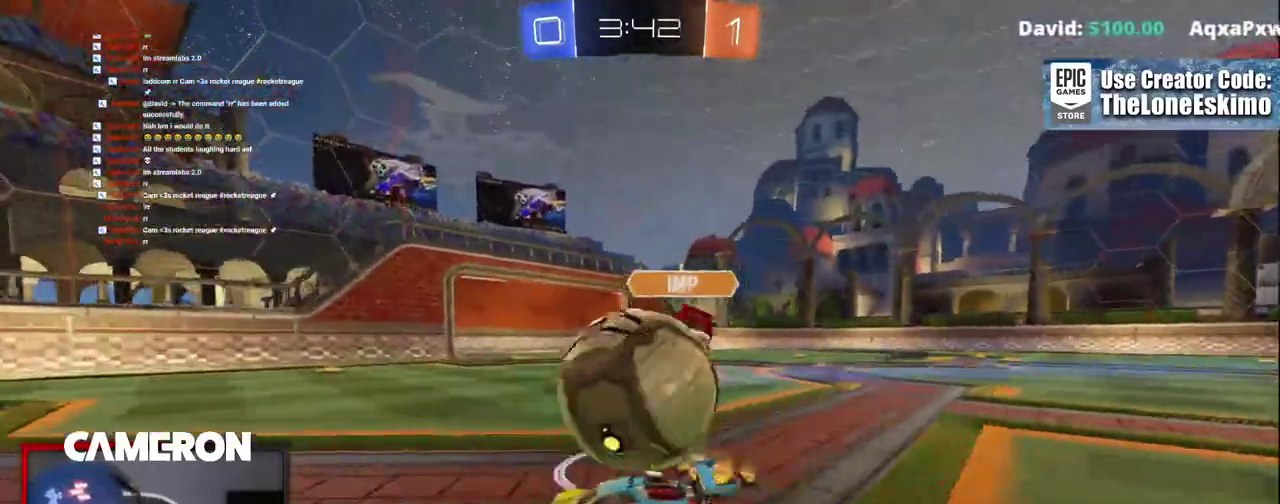
{"buttons": ["R2"], "left_stick": "right", "right_stick": "center"}
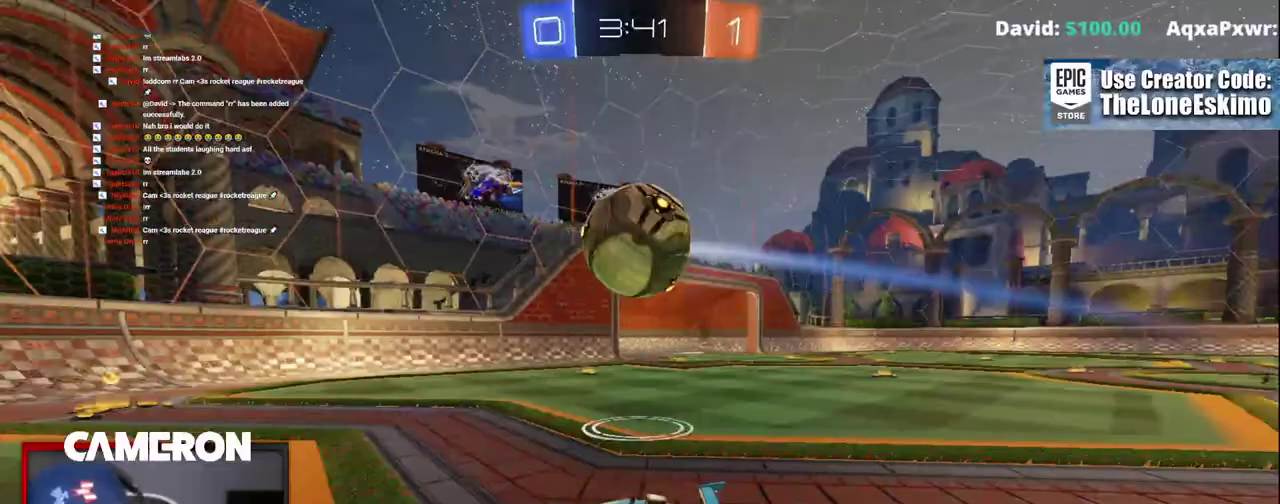
{"buttons": ["R2"], "left_stick": "right", "right_stick": "center", "events": [[50, "left_stick", "center"], [217, "left_stick", "right"], [300, "X", "down"], [467, "X", "up"]]}
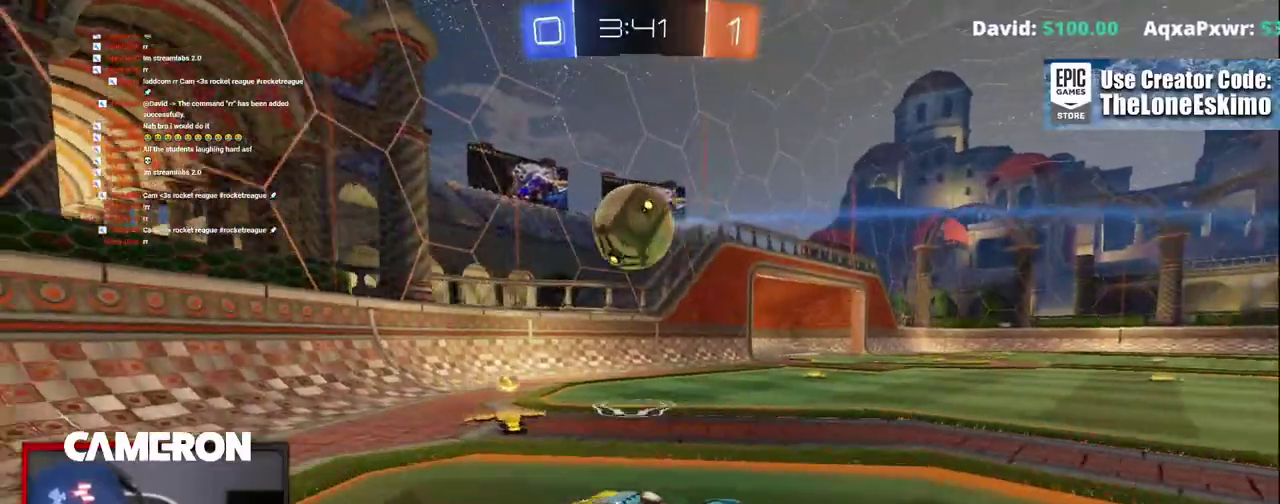
{"buttons": ["R2"], "left_stick": "right", "right_stick": "center", "events": [[183, "L2", "down"], [200, "R2", "up"], [367, "R2", "down"], [450, "L2", "up"]]}
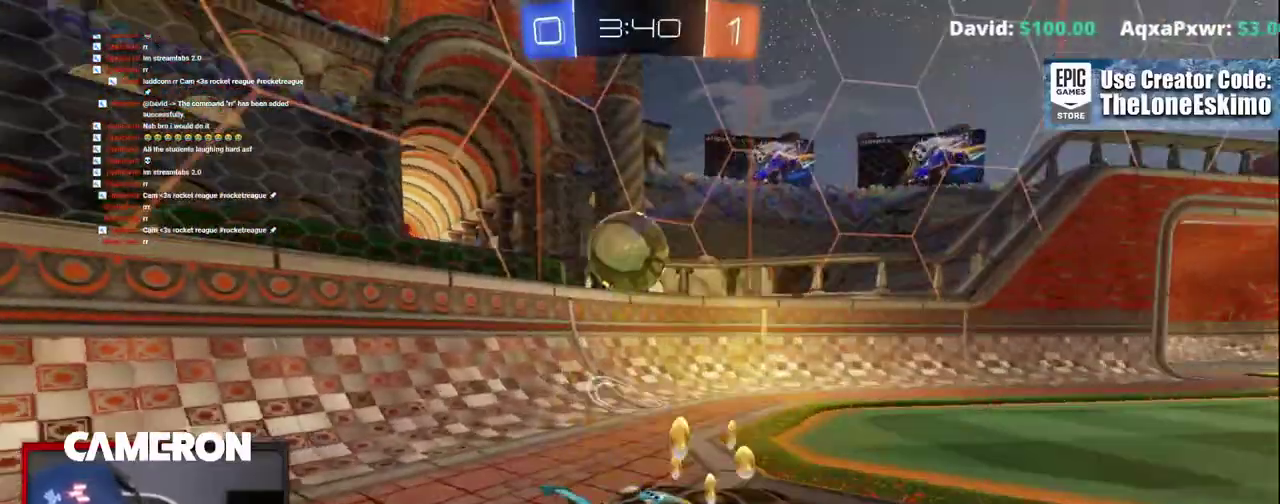
{"buttons": ["B", "R2"], "left_stick": "left", "right_stick": "center"}
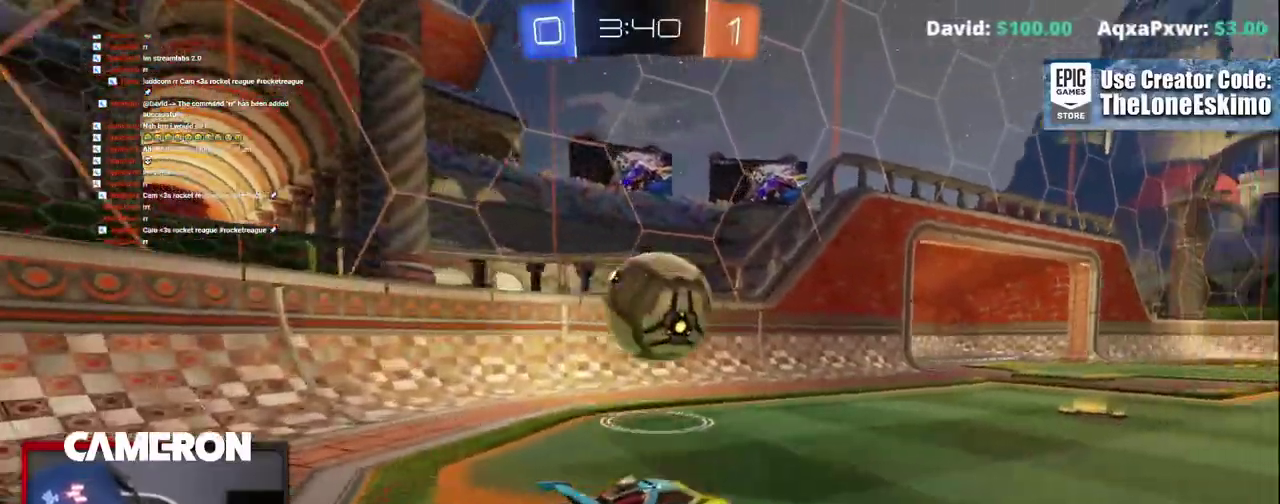
{"buttons": ["B", "R2"], "left_stick": "center", "right_stick": "center", "events": [[100, "left_stick", "down-right"], [200, "A", "down"], [400, "left_stick", "center"], [433, "A", "up"]]}
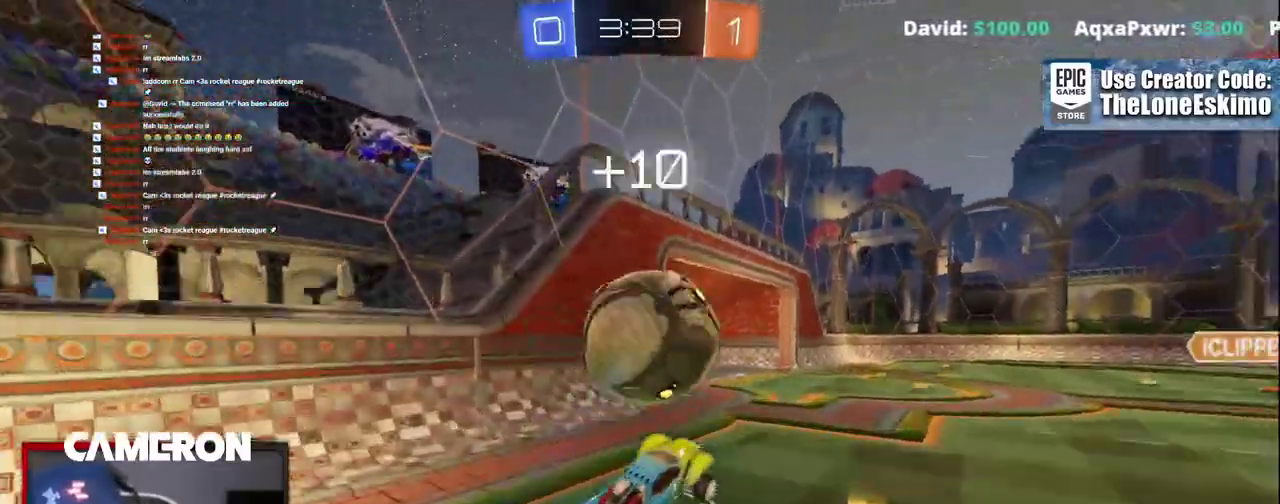
{"buttons": ["R2"], "left_stick": "up-left", "right_stick": "center"}
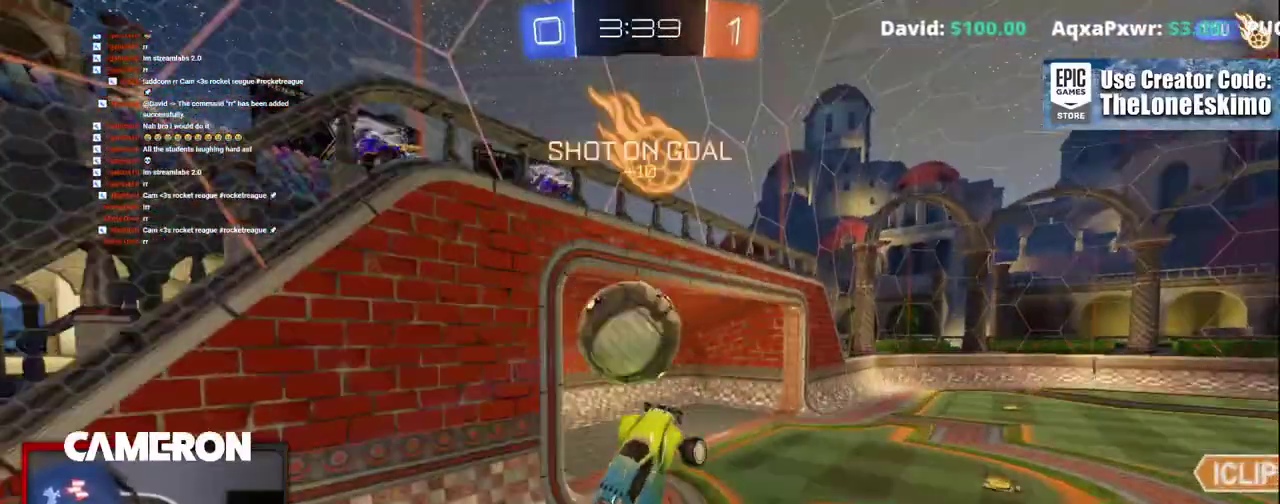
{"buttons": ["B", "R2"], "left_stick": "right", "right_stick": "center"}
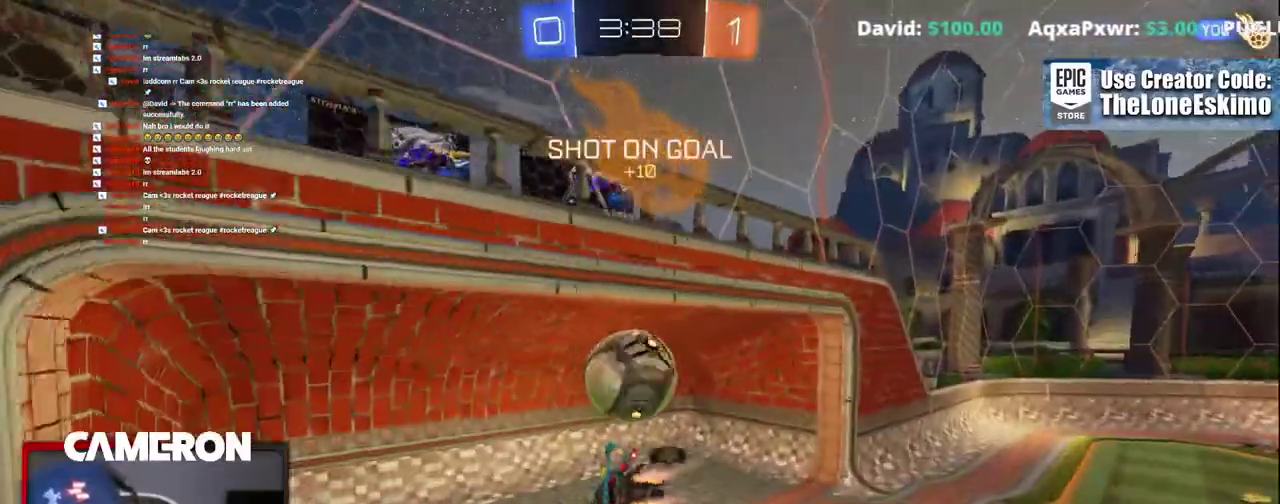
{"buttons": ["B", "R2"], "left_stick": "down-right", "right_stick": "center", "events": [[400, "left_stick", "down-right"]]}
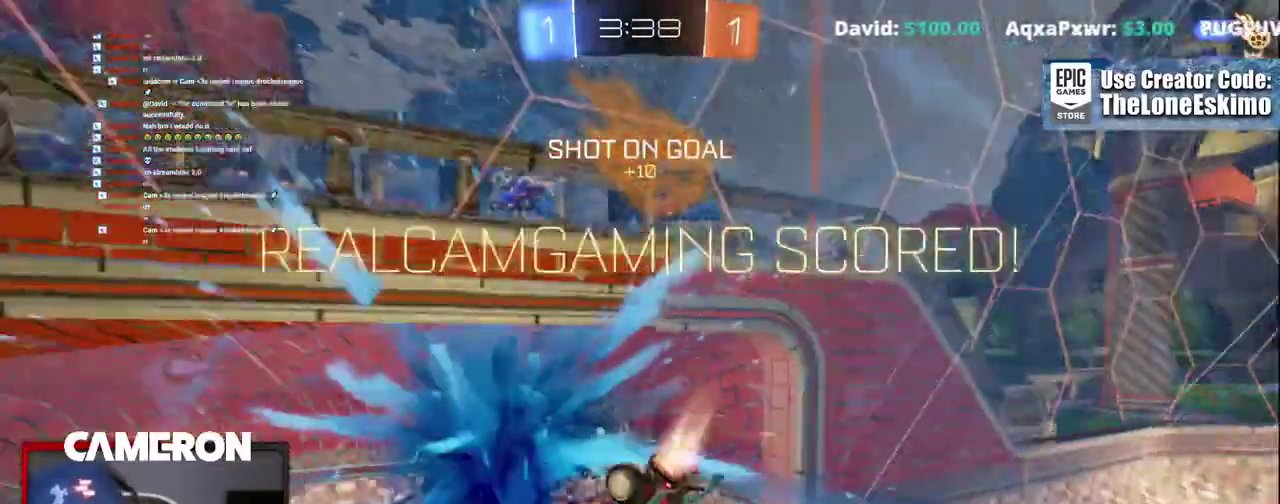
{"buttons": ["B", "R2"], "left_stick": "down-right", "right_stick": "center"}
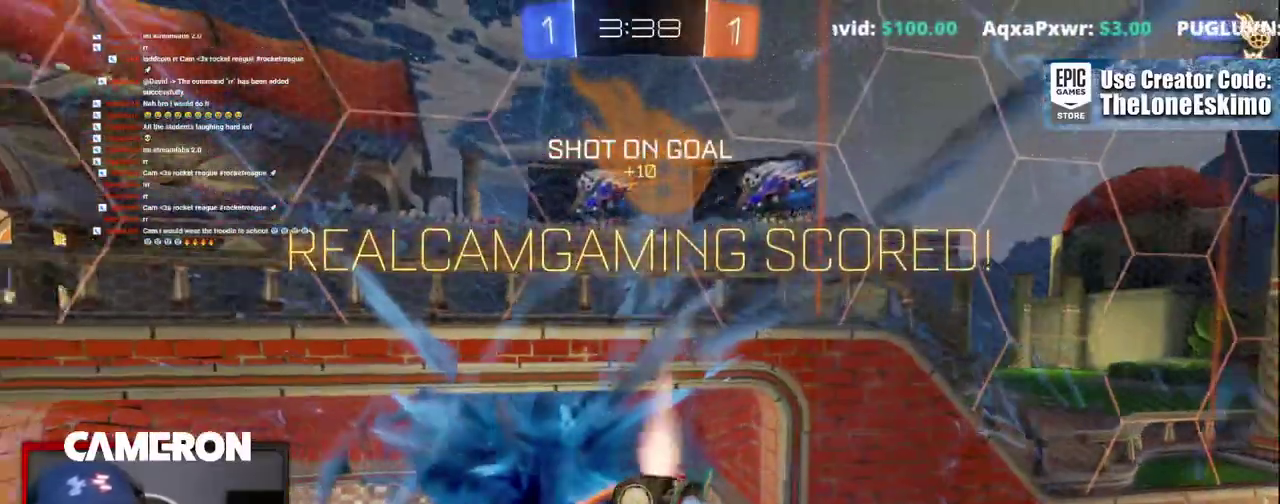
{"buttons": ["B", "R2"], "left_stick": "down", "right_stick": "center"}
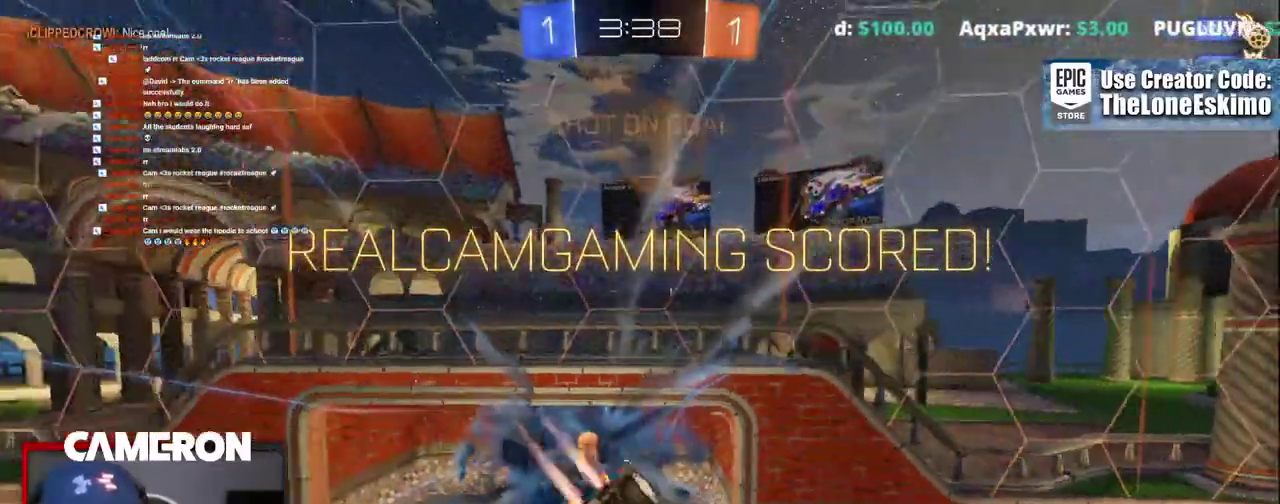
{"buttons": ["B", "R2"], "left_stick": "center", "right_stick": "center", "events": [[417, "left_stick", "center"]]}
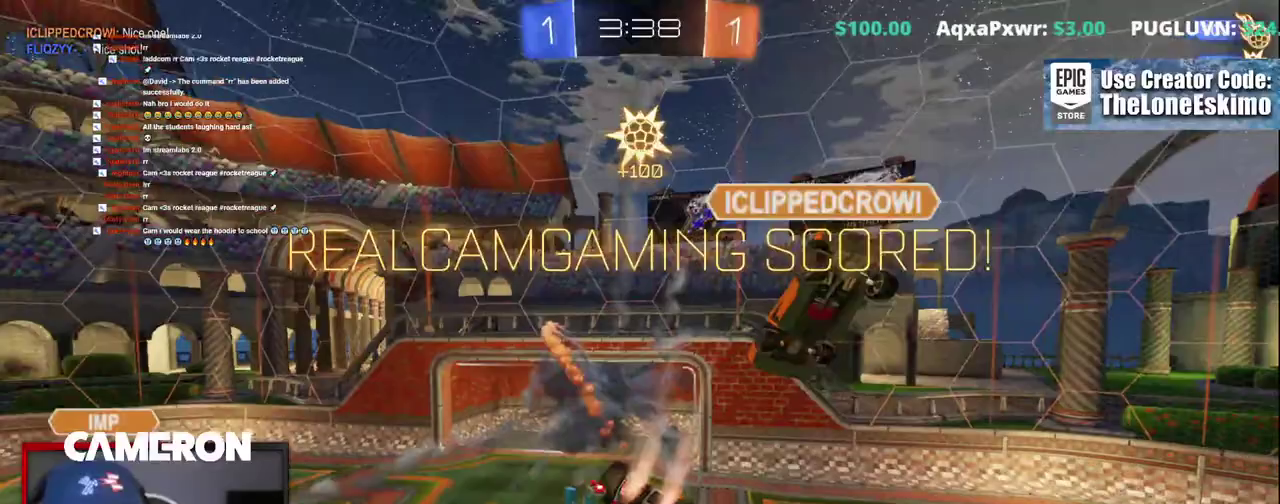
{"buttons": ["R2"], "left_stick": "center", "right_stick": "center", "events": [[100, "B", "up"], [150, "DPAD_LEFT", "down"], [267, "DPAD_LEFT", "up"], [350, "DPAD_RIGHT", "down"], [467, "DPAD_RIGHT", "up"]]}
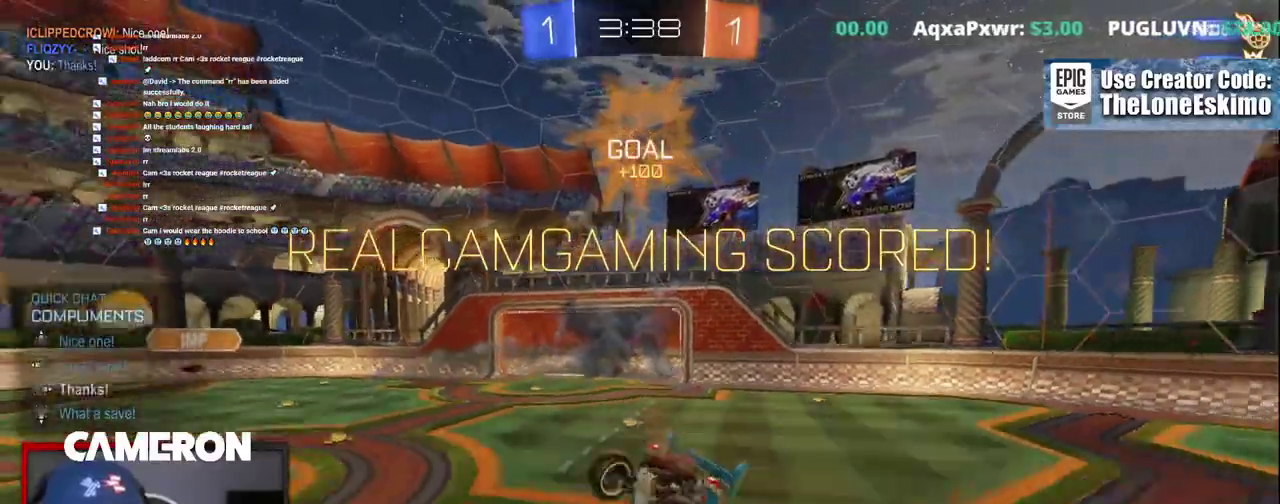
{"buttons": ["A"], "left_stick": "down", "right_stick": "center", "events": [[133, "R2", "up"], [167, "left_stick", "down"], [400, "A", "down"]]}
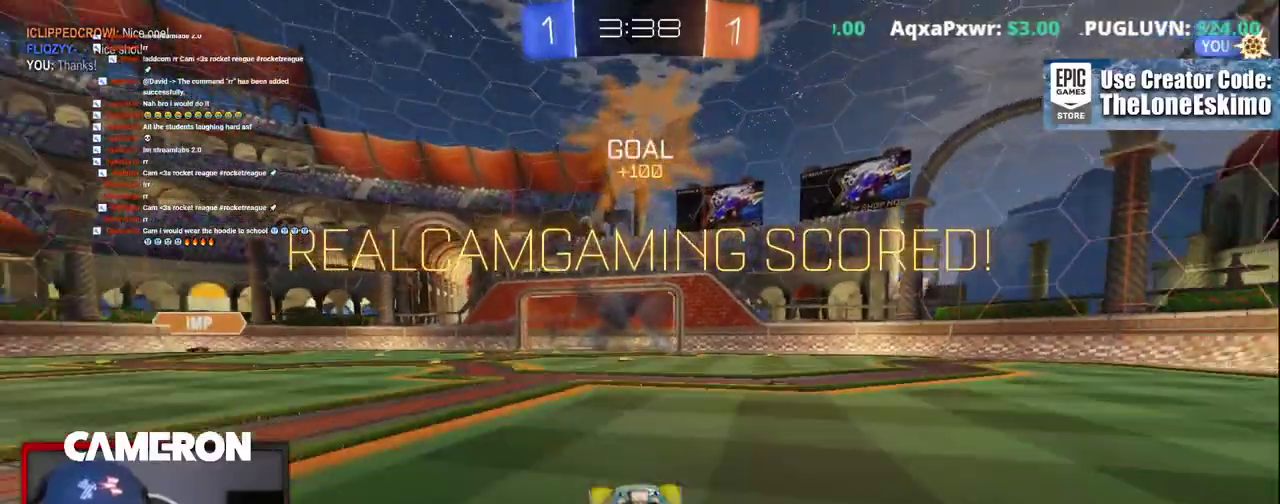
{"buttons": ["A"], "left_stick": "down", "right_stick": "center", "events": [[17, "A", "up"], [100, "A", "down"], [200, "A", "up"], [283, "A", "down"], [400, "A", "up"], [483, "A", "down"]]}
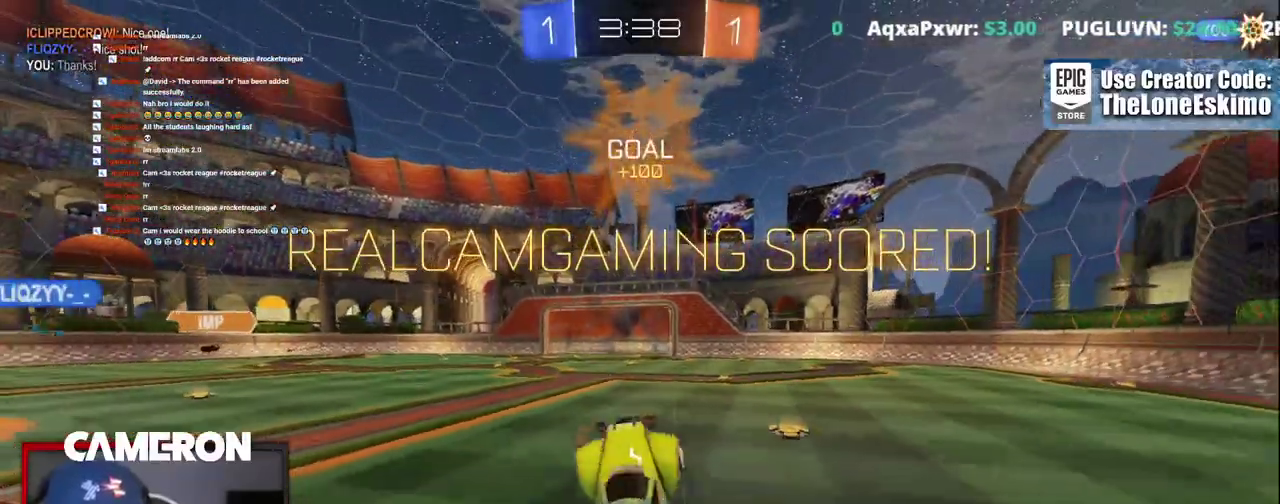
{"buttons": [], "left_stick": "up", "right_stick": "center", "events": [[117, "A", "up"], [117, "left_stick", "up"]]}
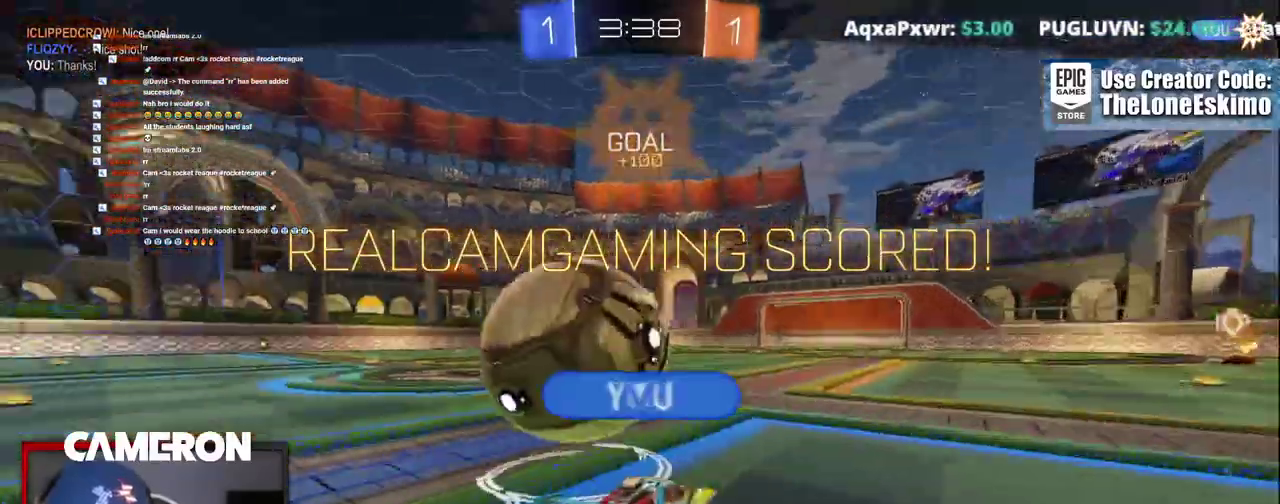
{"buttons": [], "left_stick": "center", "right_stick": "center", "events": [[250, "left_stick", "center"]]}
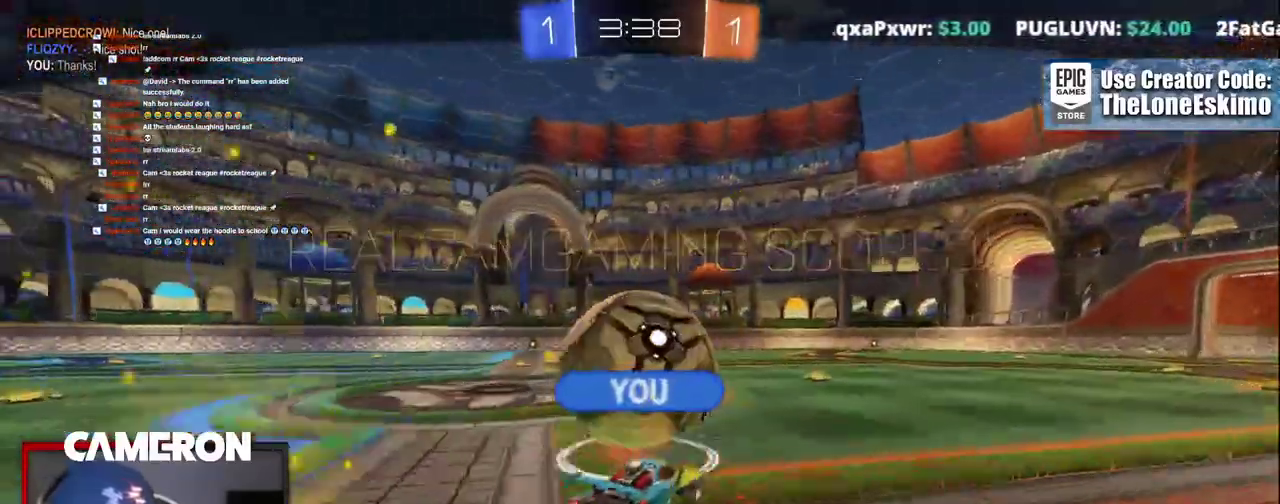
{"buttons": [], "left_stick": "center", "right_stick": "center", "events": []}
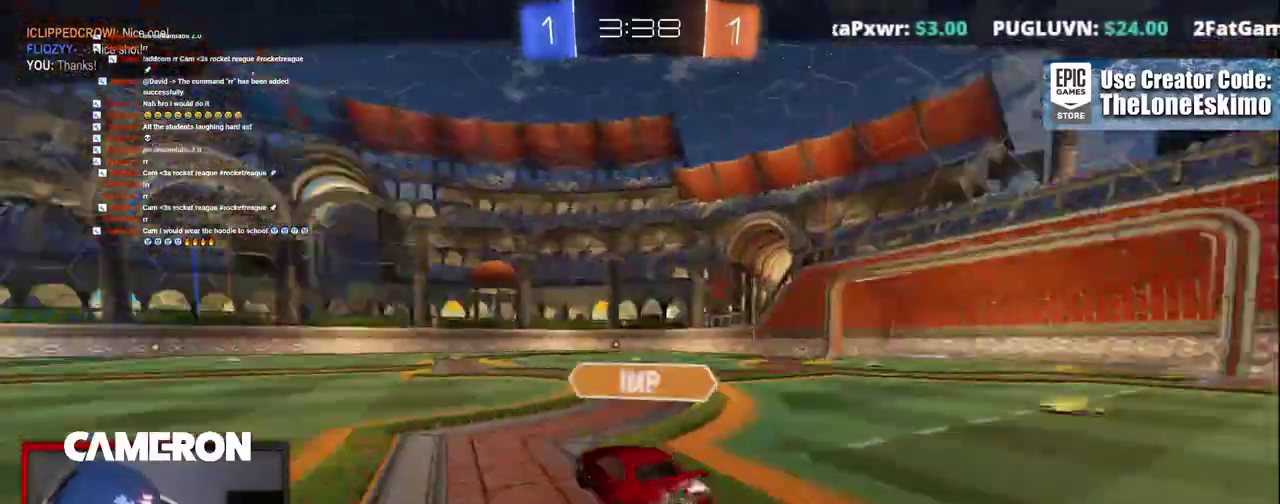
{"buttons": [], "left_stick": "center", "right_stick": "center", "events": []}
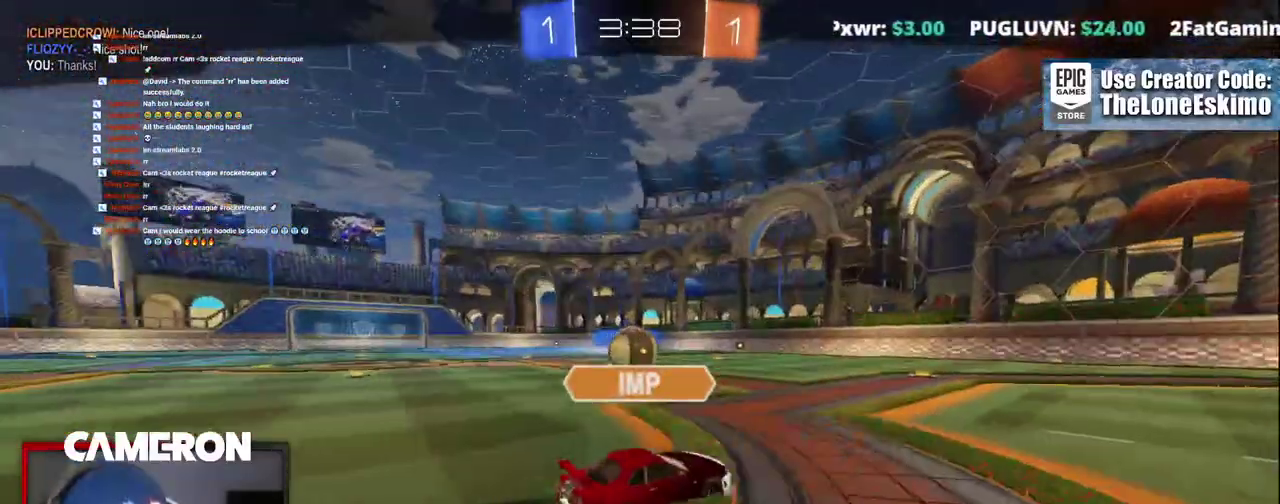
{"buttons": [], "left_stick": "center", "right_stick": "center", "events": []}